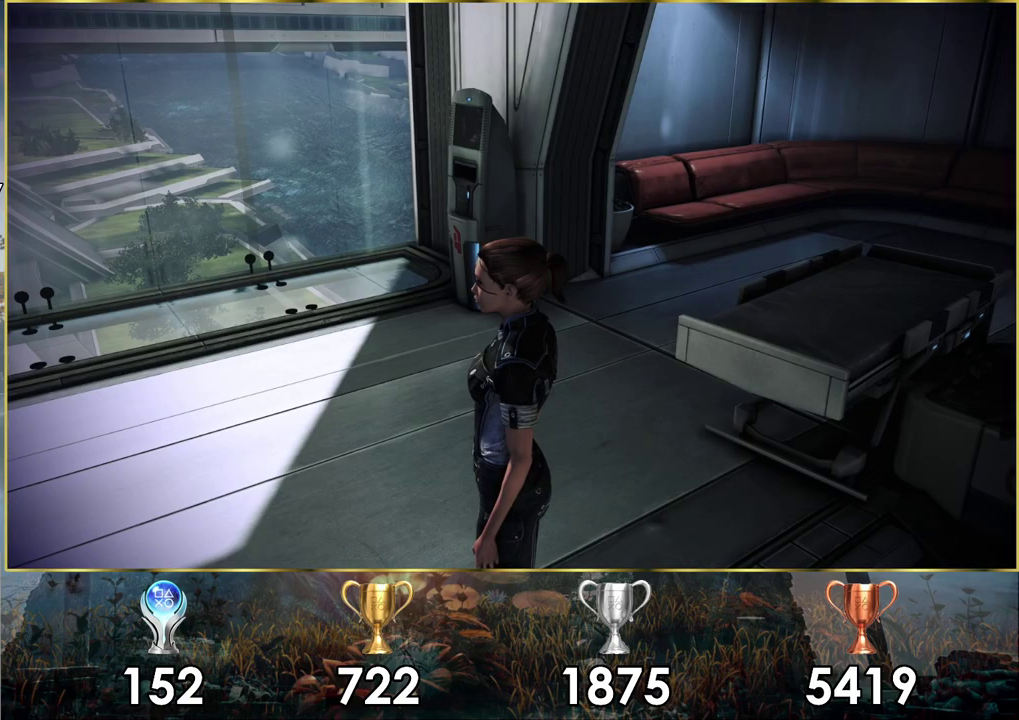
Gameplay with a controller (PlayStation layout); each line is a JSON object with the inputs held at the frame after it (dt_ms = milliseconds from this image to that frame). "events" lists button and stick changes between this image and that frame as [ms after this image, input, new state], when the widget could be followed in between.
{"dt_ms": 400, "buttons": [], "left_stick": "center", "right_stick": "left", "events": [[367, "right_stick", "left"]]}
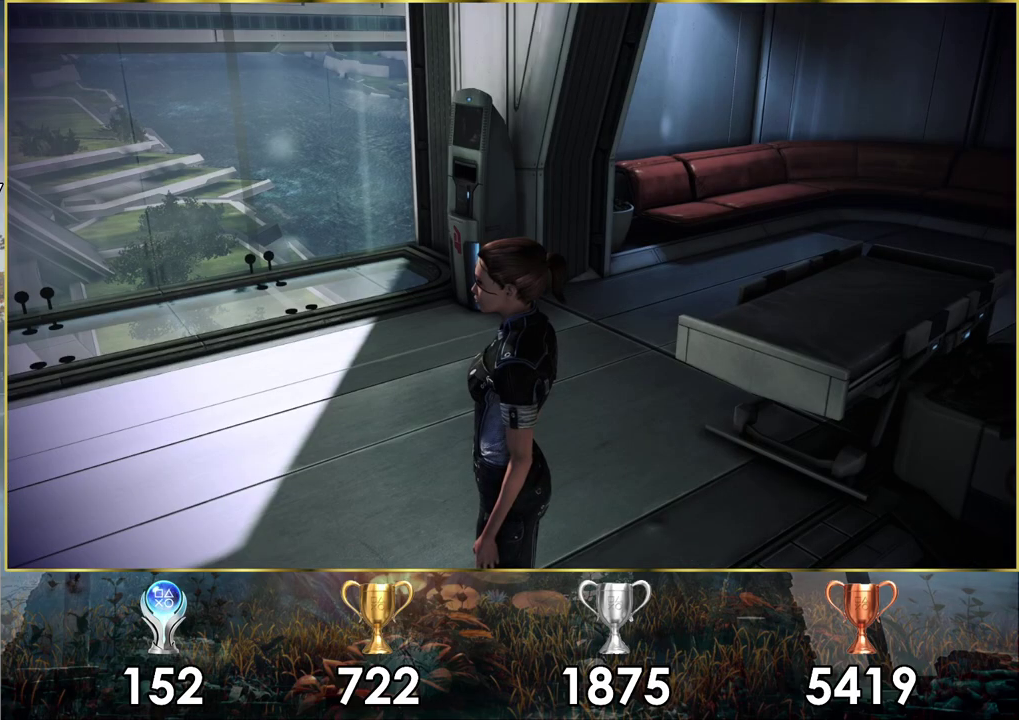
{"dt_ms": 700, "buttons": [], "left_stick": "up-right", "right_stick": "left", "events": [[200, "left_stick", "up-right"]]}
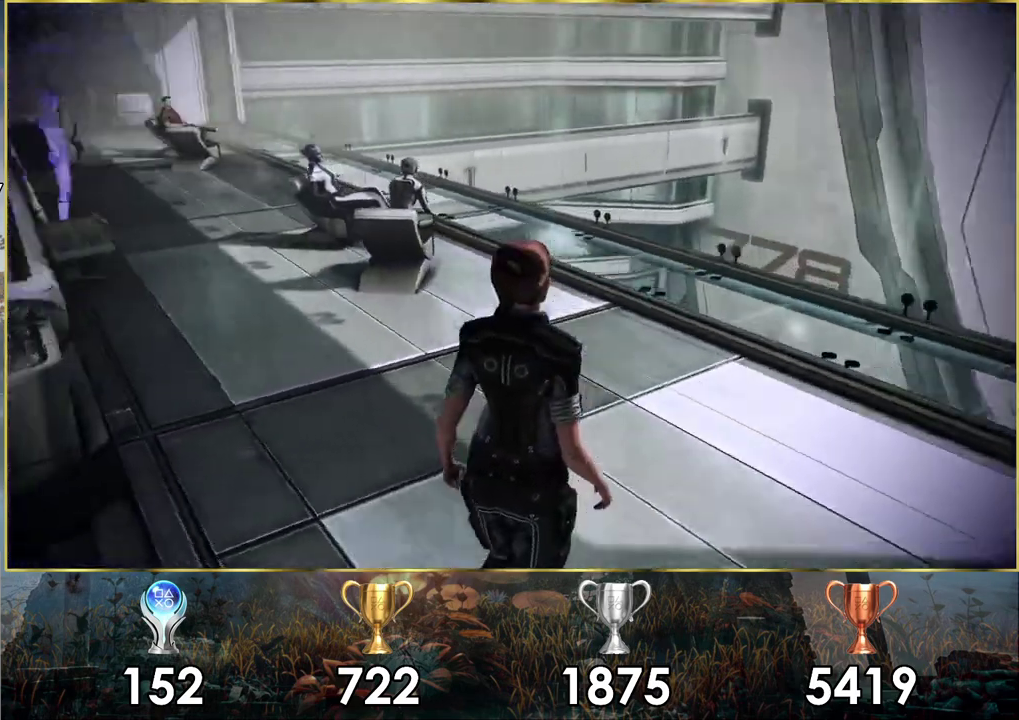
{"dt_ms": 600, "buttons": [], "left_stick": "up", "right_stick": "center", "events": [[17, "right_stick", "center"], [33, "left_stick", "up"], [200, "right_stick", "left"], [583, "right_stick", "center"]]}
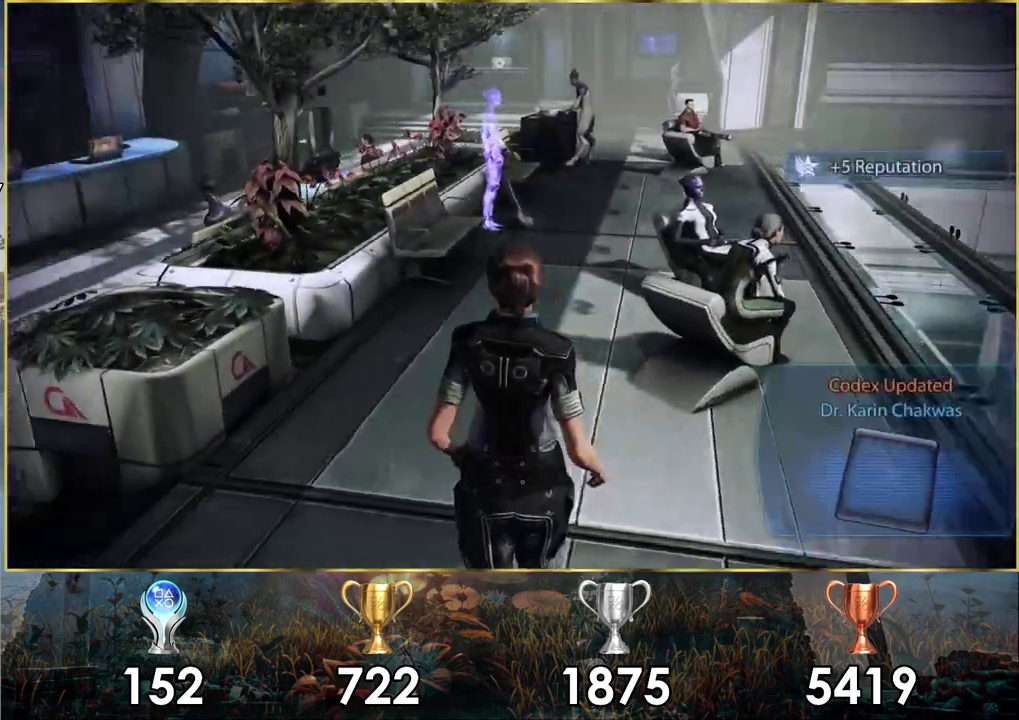
{"dt_ms": 100, "buttons": [], "left_stick": "up", "right_stick": "center", "events": []}
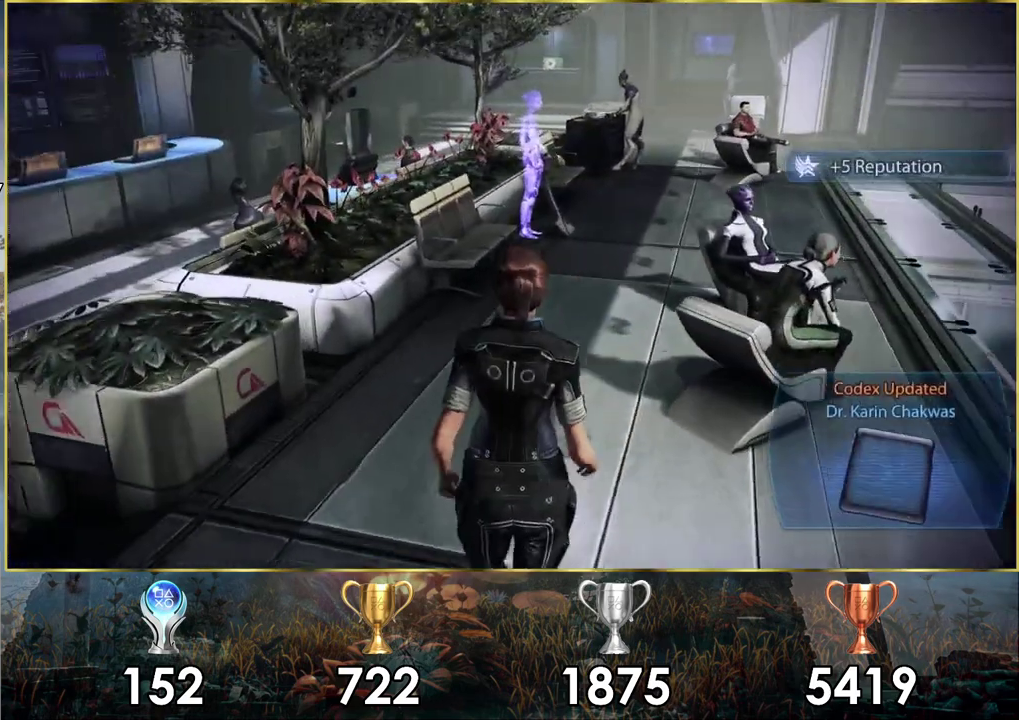
{"dt_ms": 700, "buttons": [], "left_stick": "up", "right_stick": "center", "events": [[117, "left_stick", "up-right"], [483, "left_stick", "up"]]}
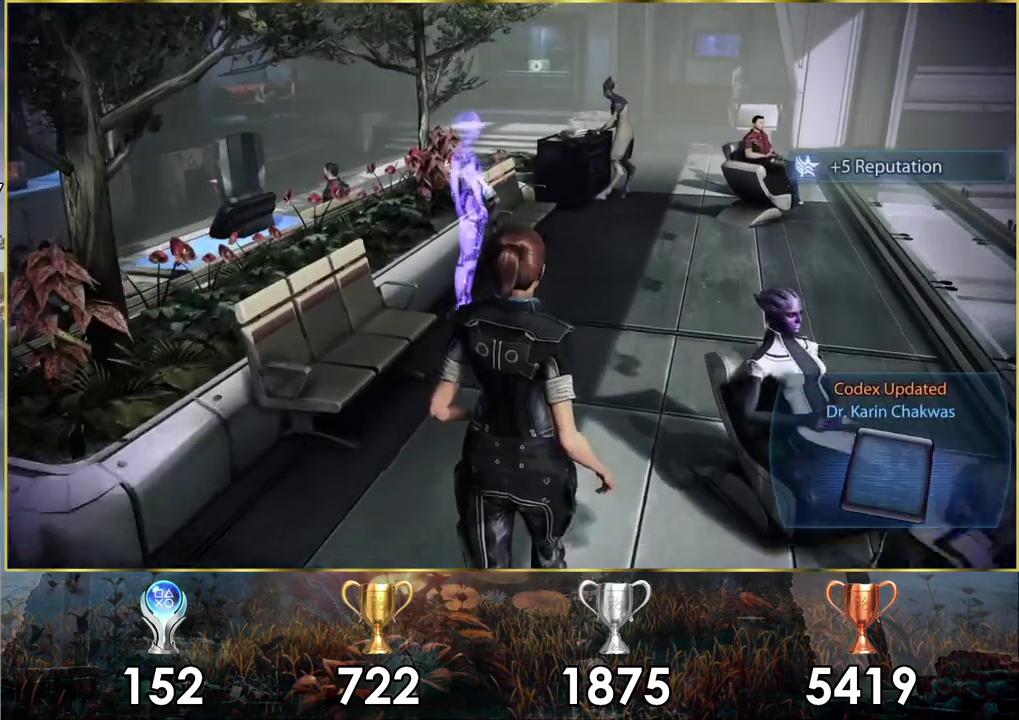
{"dt_ms": 500, "buttons": [], "left_stick": "up-right", "right_stick": "center", "events": [[117, "right_stick", "down-right"], [350, "right_stick", "center"], [367, "left_stick", "up-right"]]}
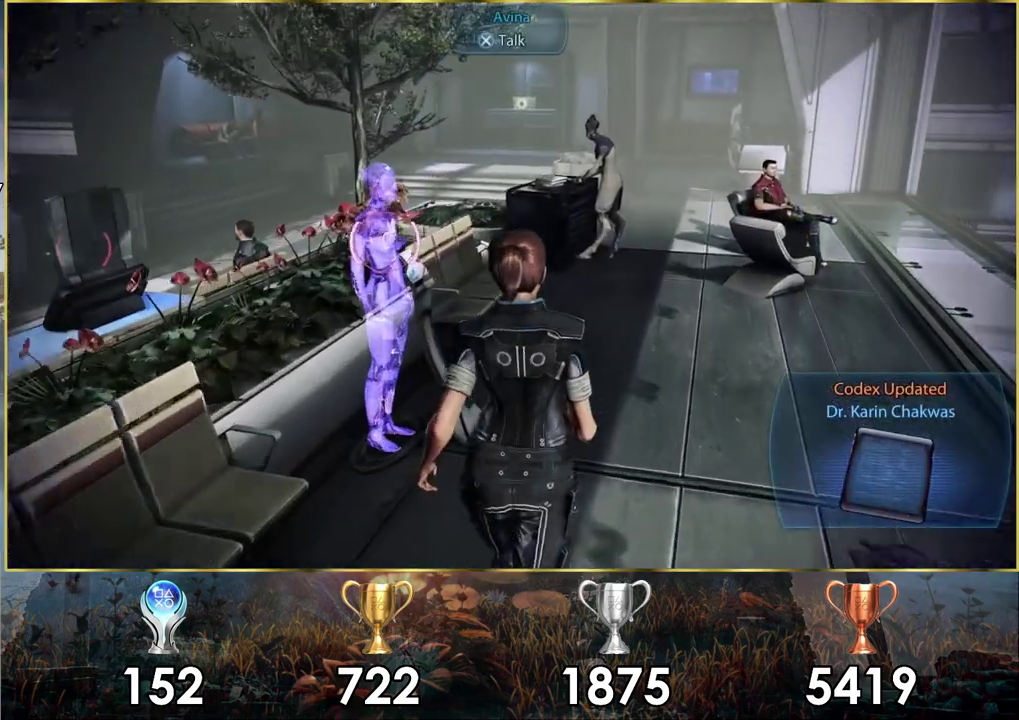
{"dt_ms": 500, "buttons": [], "left_stick": "up-right", "right_stick": "center", "events": []}
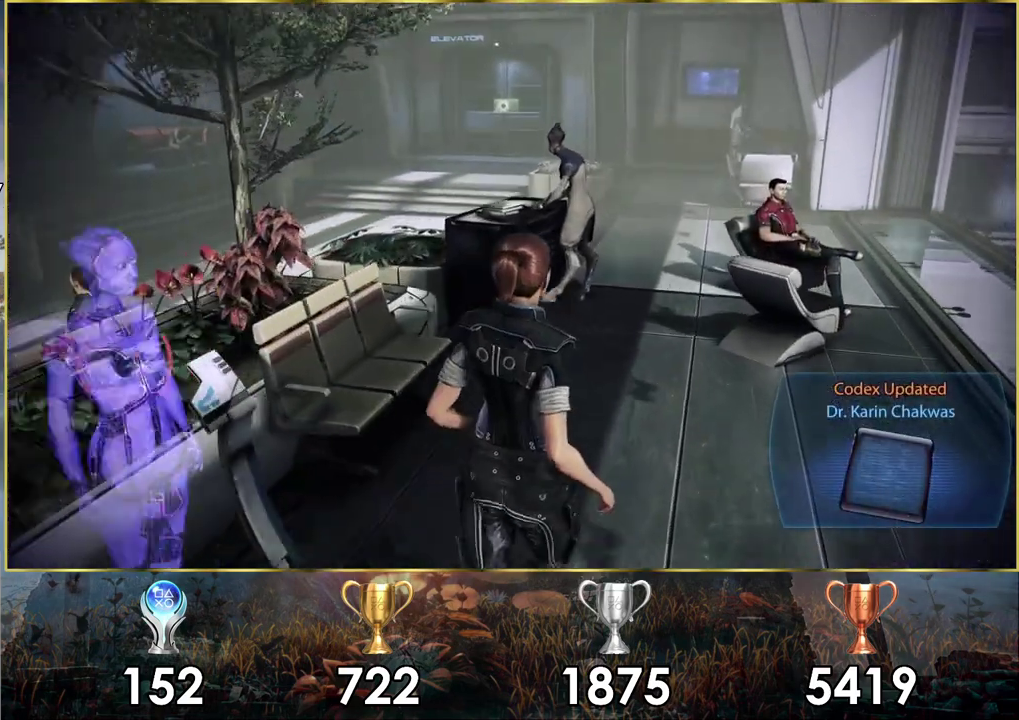
{"dt_ms": 500, "buttons": [], "left_stick": "up-right", "right_stick": "center", "events": []}
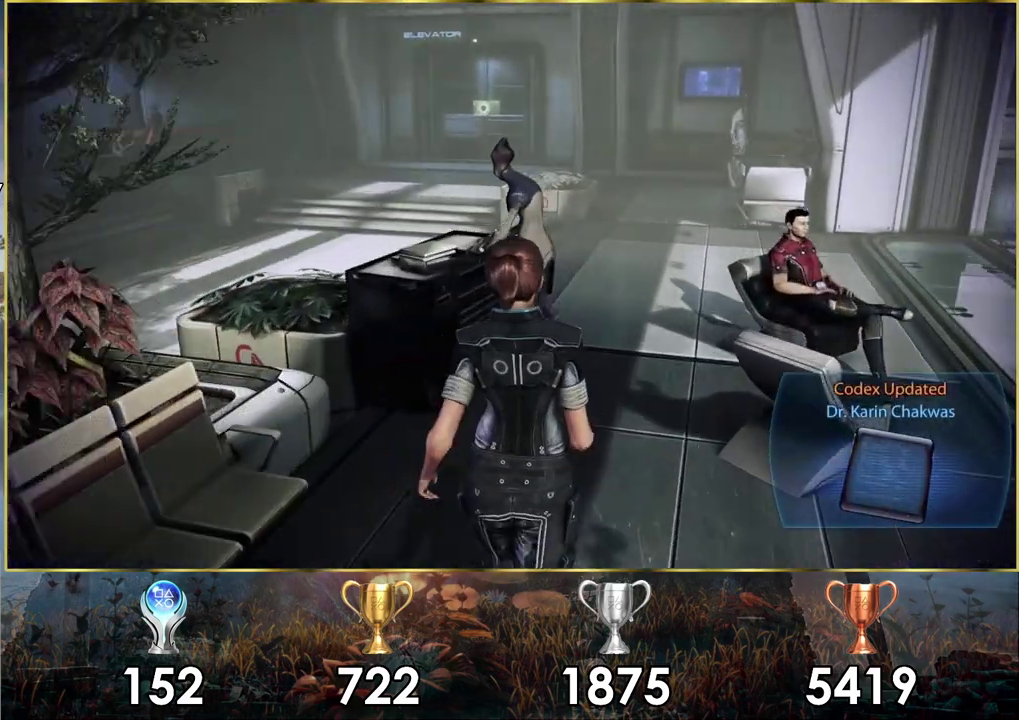
{"dt_ms": 400, "buttons": [], "left_stick": "up-right", "right_stick": "center", "events": []}
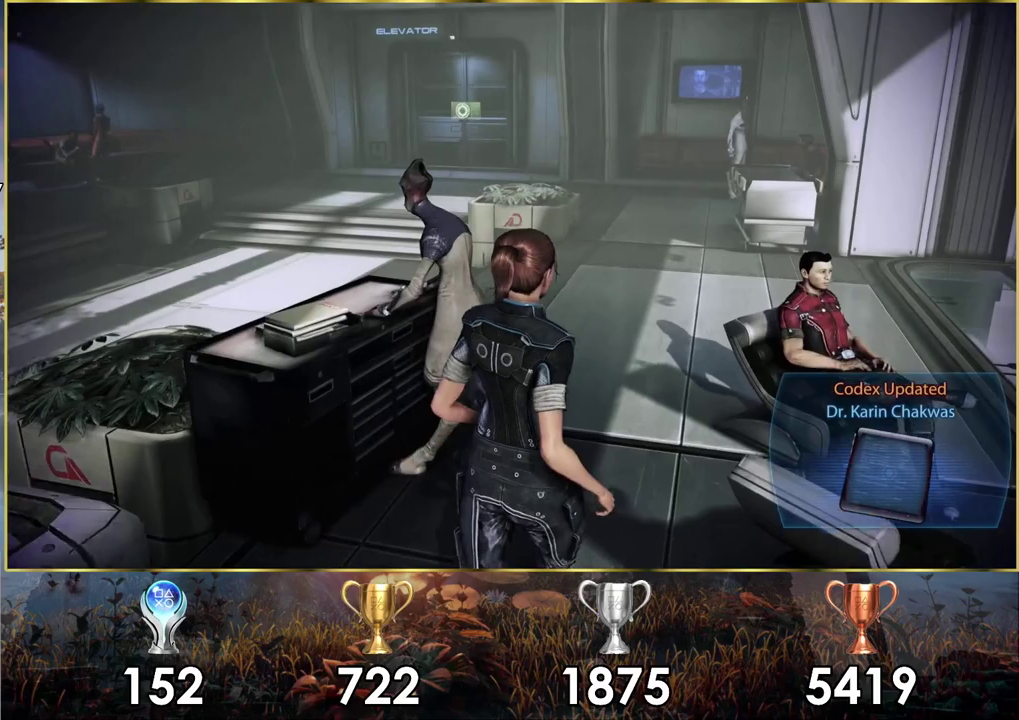
{"dt_ms": 600, "buttons": [], "left_stick": "up-right", "right_stick": "left", "events": [[100, "right_stick", "left"]]}
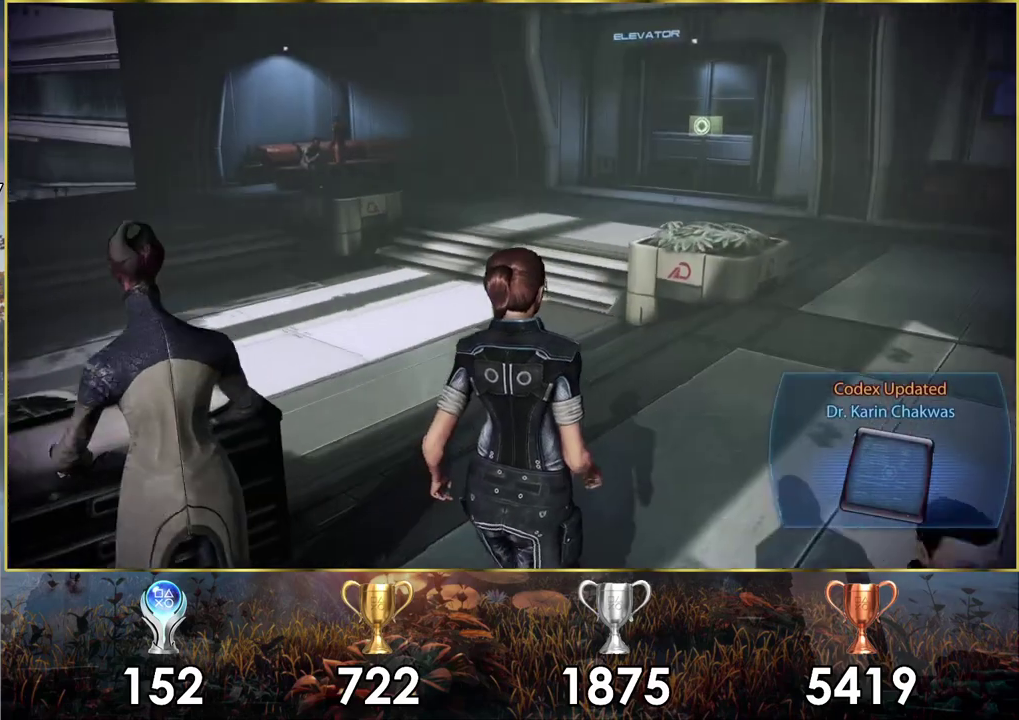
{"dt_ms": 600, "buttons": [], "left_stick": "up-right", "right_stick": "center", "events": [[567, "right_stick", "center"]]}
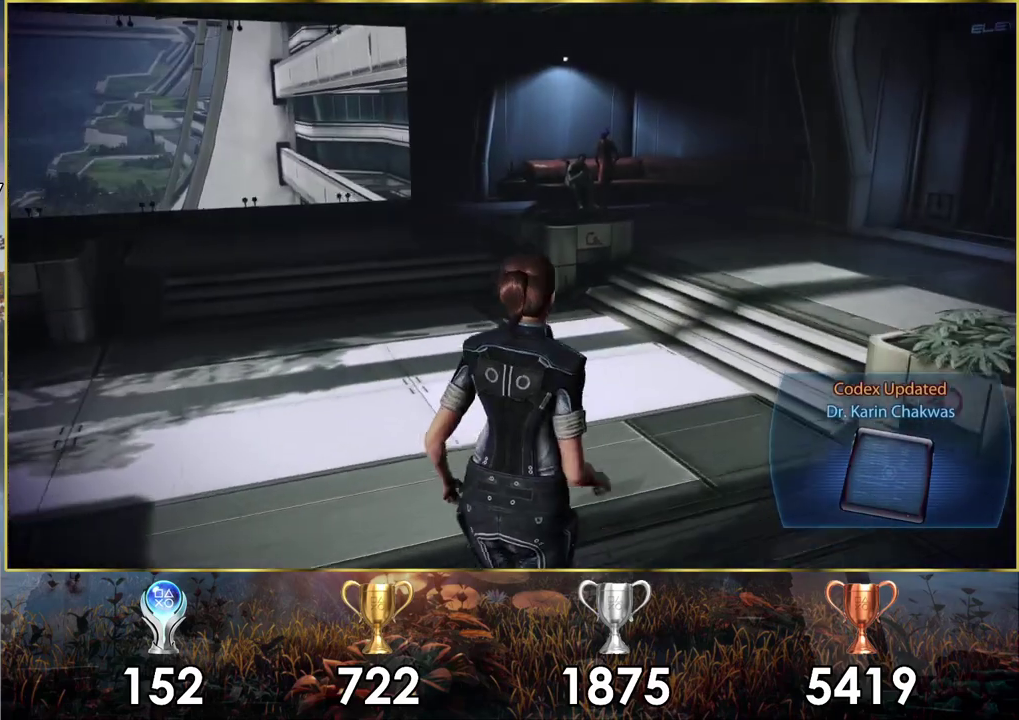
{"dt_ms": 400, "buttons": [], "left_stick": "up", "right_stick": "left", "events": [[117, "left_stick", "up"], [383, "right_stick", "left"]]}
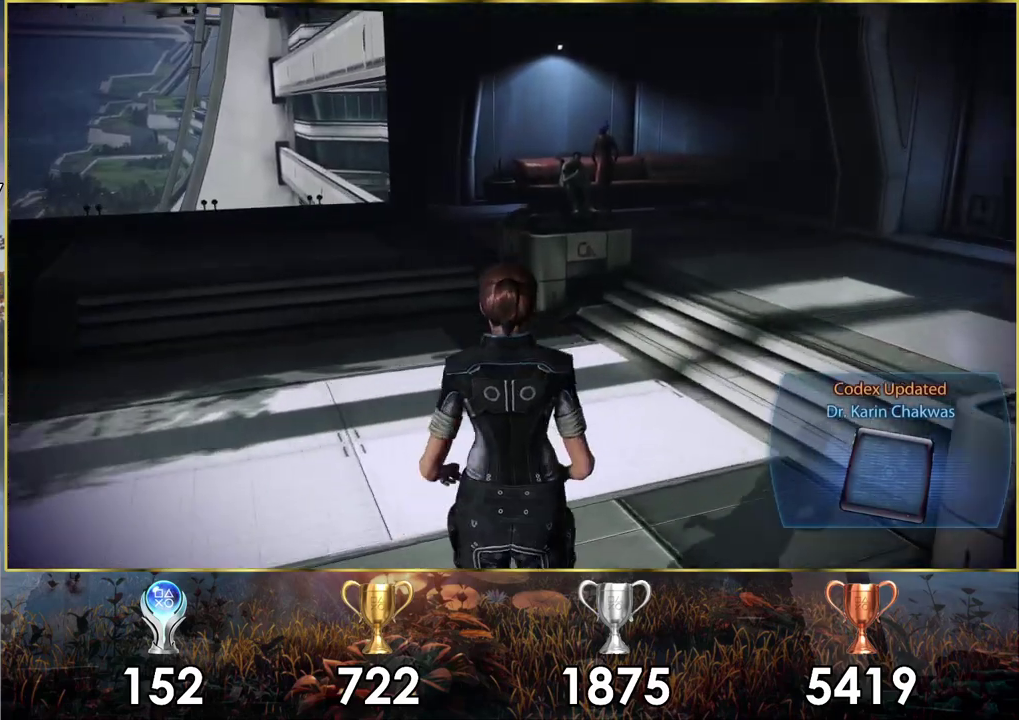
{"dt_ms": 300, "buttons": [], "left_stick": "center", "right_stick": "center", "events": [[300, "left_stick", "center"], [300, "right_stick", "center"]]}
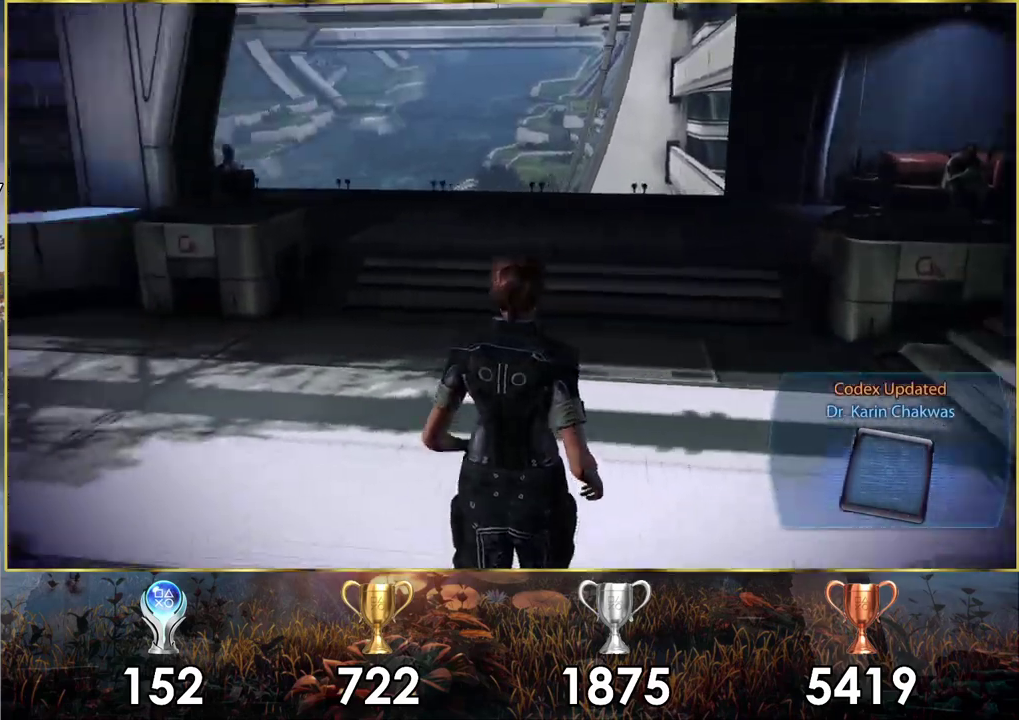
{"dt_ms": 900, "buttons": [], "left_stick": "up", "right_stick": "left", "events": [[117, "TOUCHPAD", "down"], [200, "TOUCHPAD", "up"], [733, "right_stick", "left"], [850, "left_stick", "up"]]}
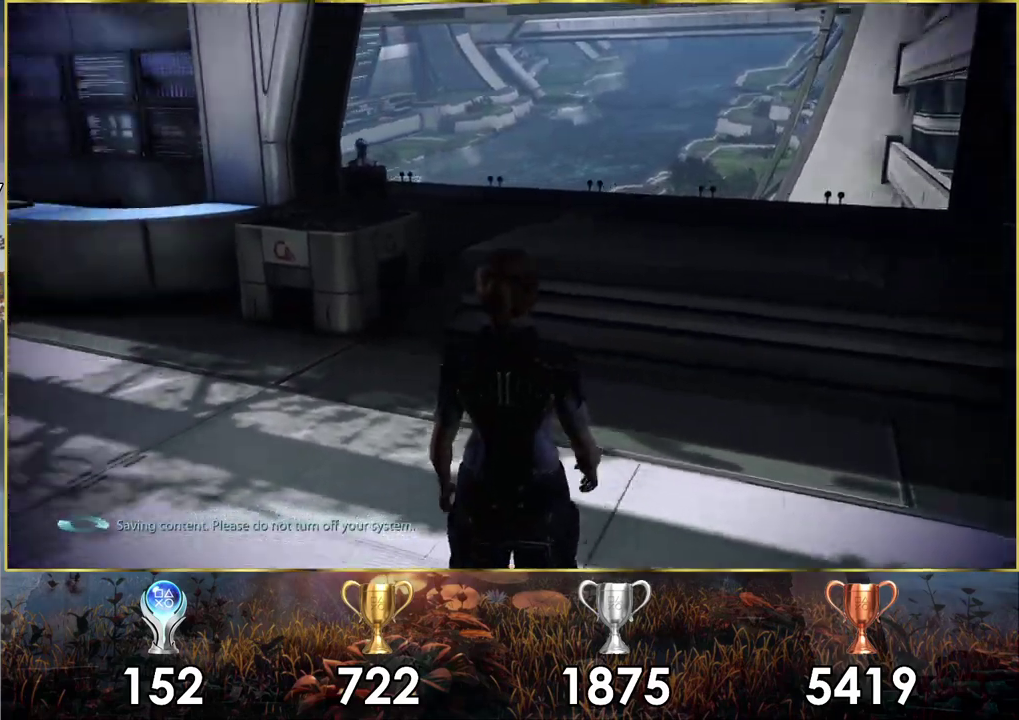
{"dt_ms": 300, "buttons": [], "left_stick": "up", "right_stick": "center", "events": [[83, "right_stick", "down-left"], [267, "right_stick", "center"]]}
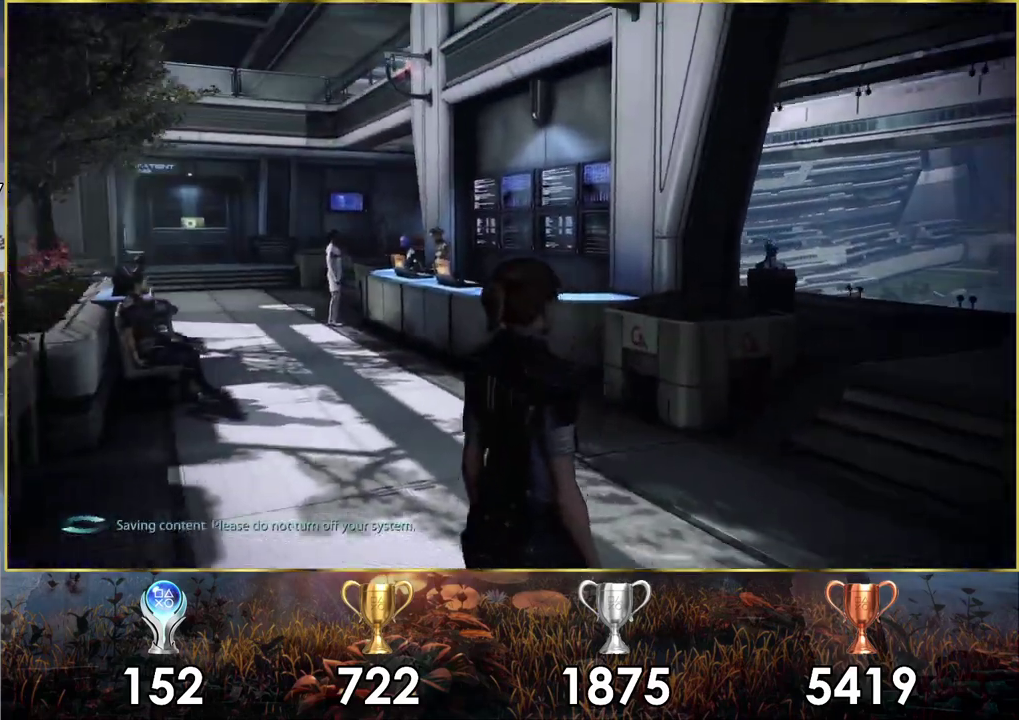
{"dt_ms": 700, "buttons": [], "left_stick": "up", "right_stick": "center", "events": []}
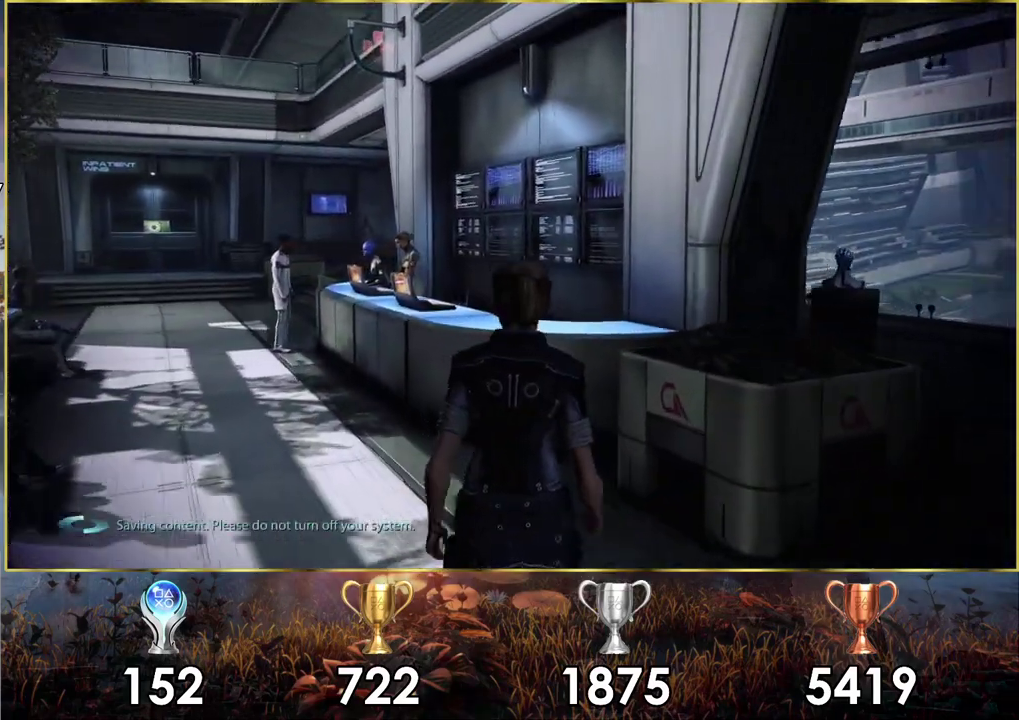
{"dt_ms": 400, "buttons": [], "left_stick": "up", "right_stick": "center", "events": [[33, "left_stick", "down-right"], [67, "right_stick", "left"], [300, "left_stick", "up"], [367, "right_stick", "center"]]}
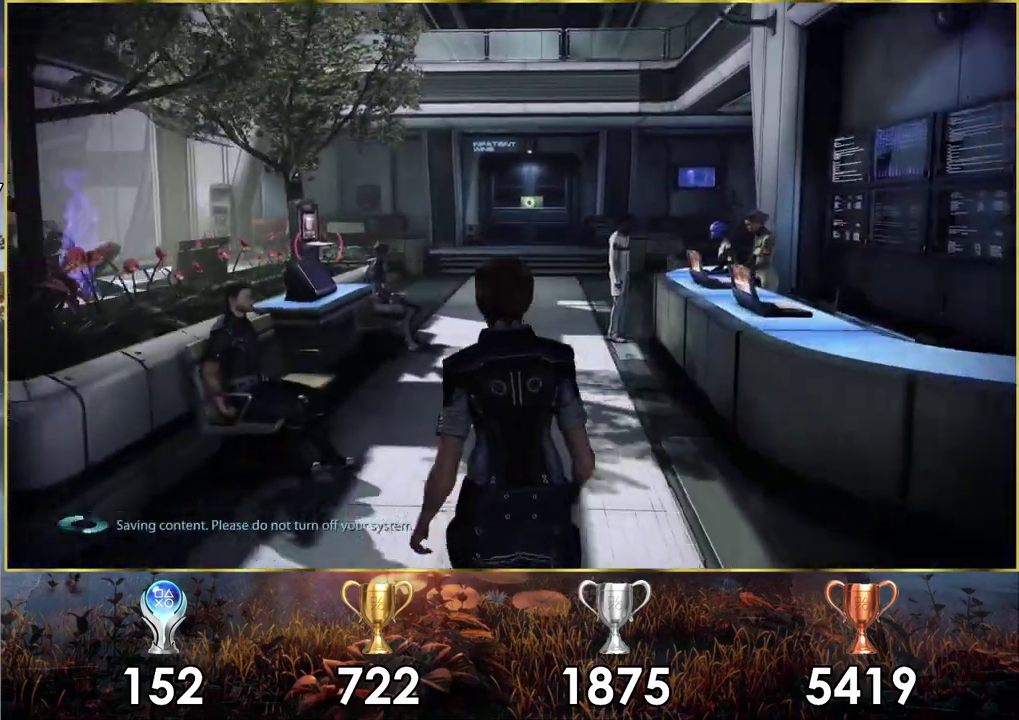
{"dt_ms": 300, "buttons": [], "left_stick": "down-right", "right_stick": "right", "events": [[217, "right_stick", "right"], [267, "left_stick", "down-right"]]}
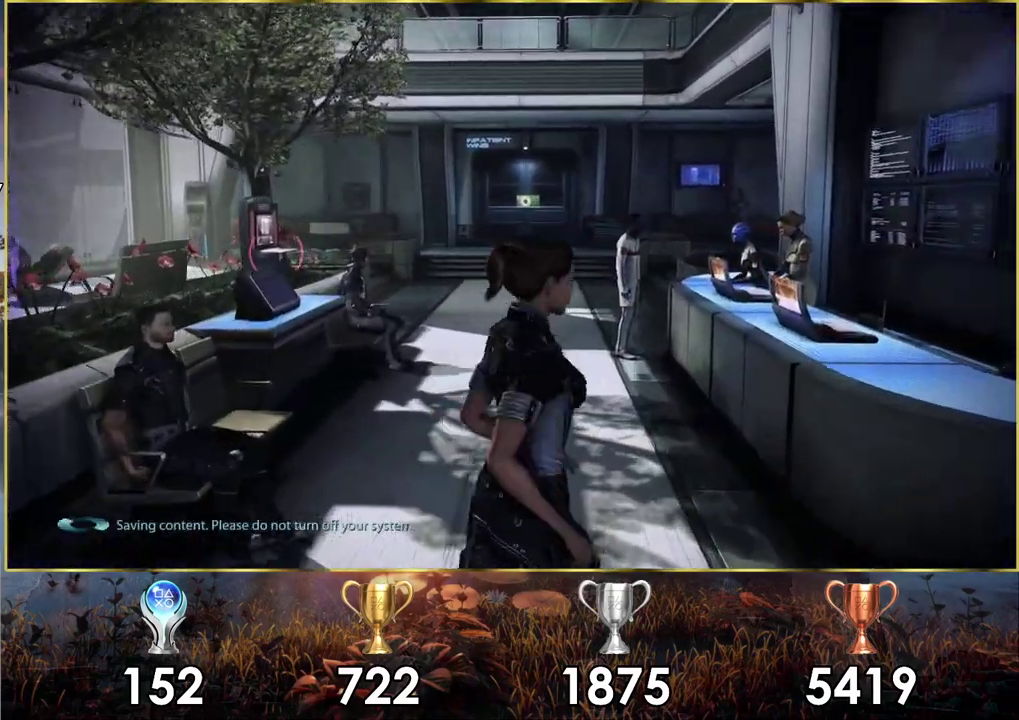
{"dt_ms": 300, "buttons": [], "left_stick": "up-left", "right_stick": "left", "events": [[217, "left_stick", "up-left"], [250, "right_stick", "left"]]}
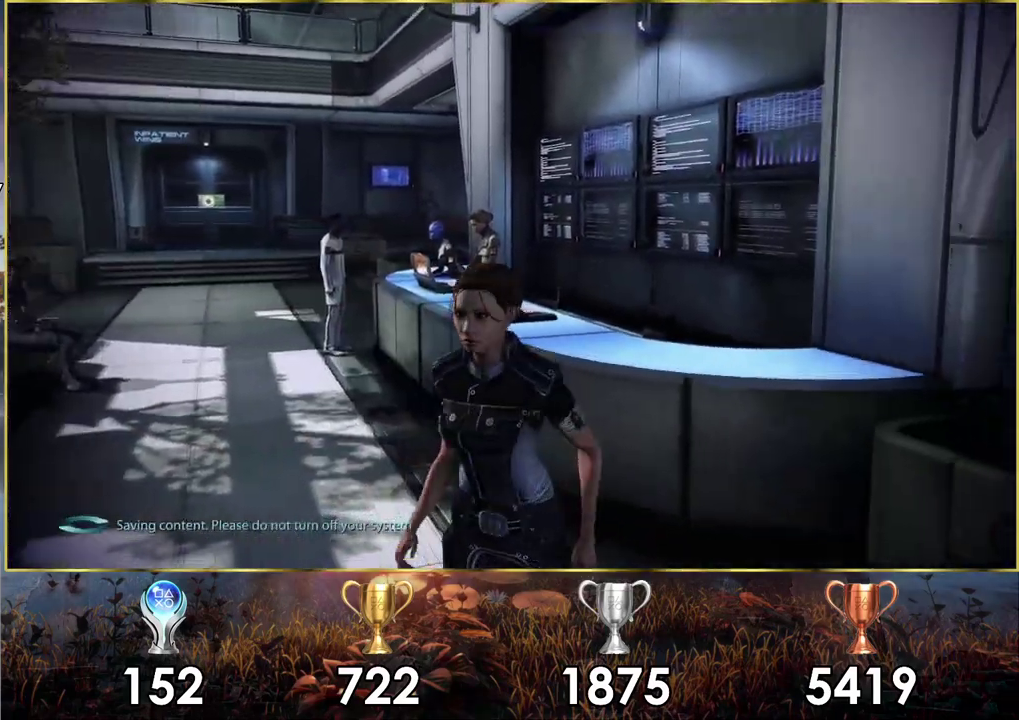
{"dt_ms": 300, "buttons": [], "left_stick": "up-left", "right_stick": "up-left"}
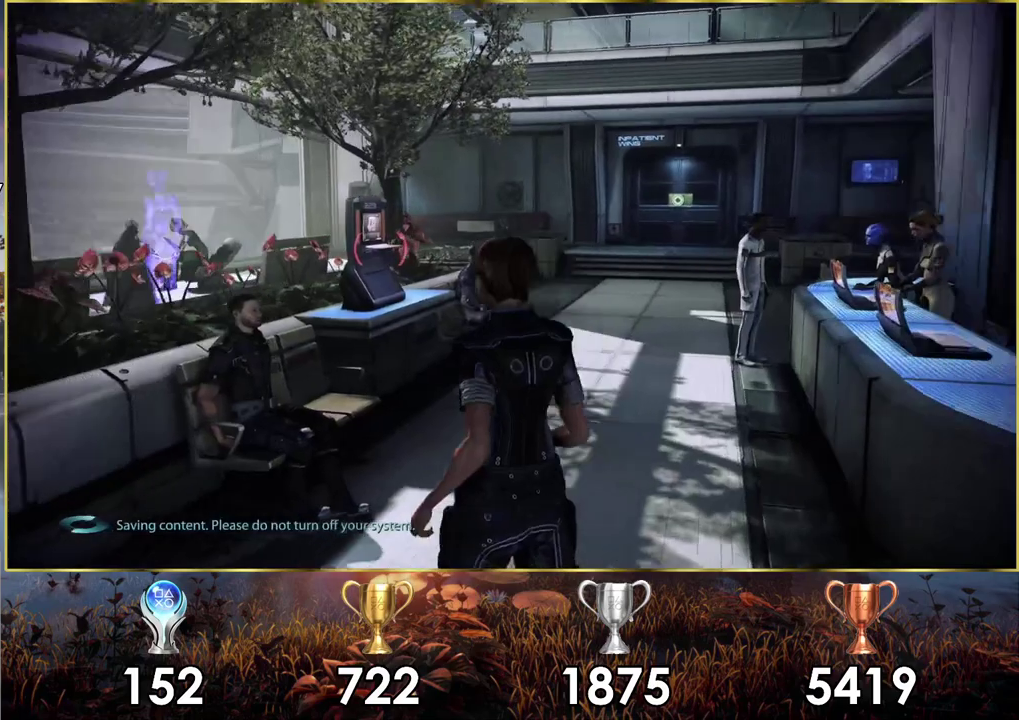
{"dt_ms": 400, "buttons": [], "left_stick": "down-left", "right_stick": "left", "events": [[33, "right_stick", "left"], [50, "left_stick", "down-left"]]}
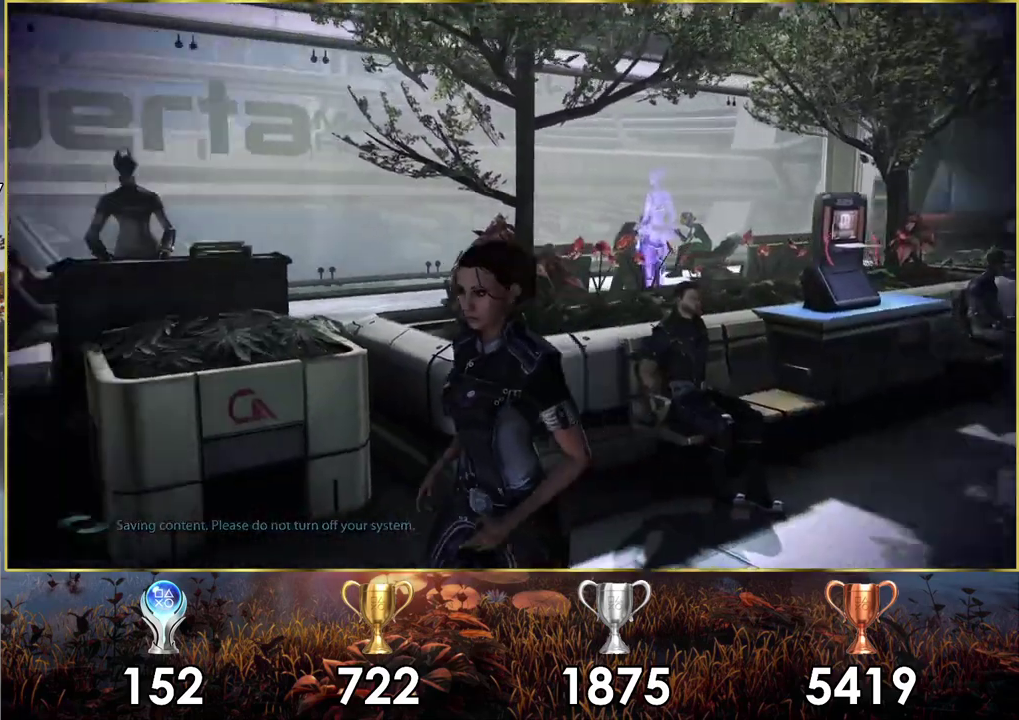
{"dt_ms": 200, "buttons": [], "left_stick": "left", "right_stick": "left", "events": [[17, "left_stick", "left"]]}
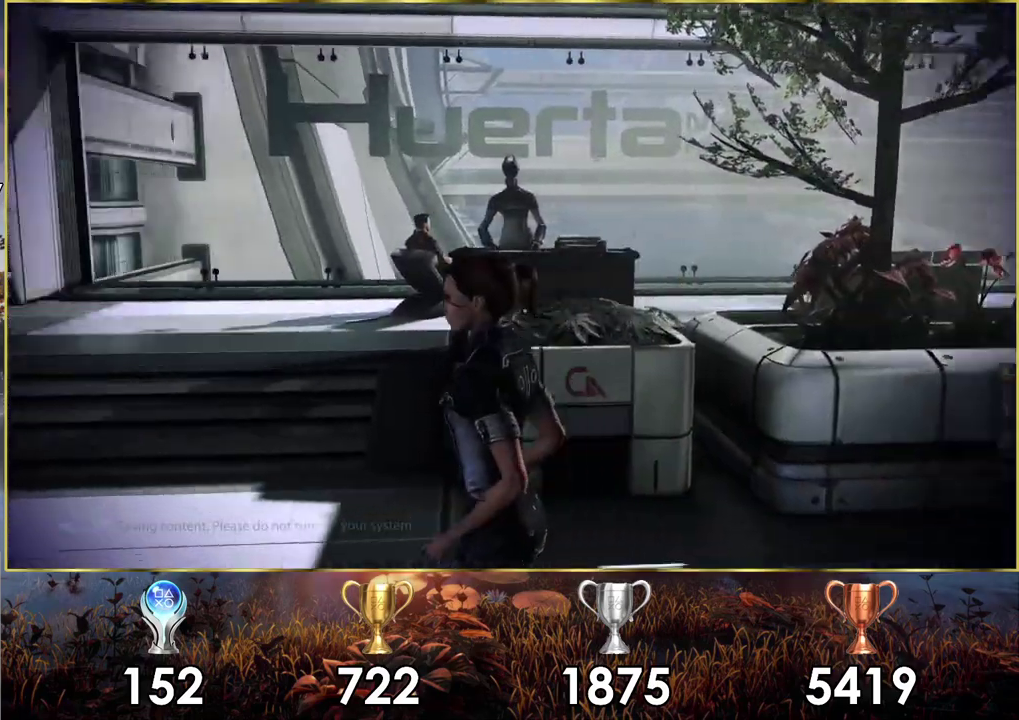
{"dt_ms": 400, "buttons": [], "left_stick": "up", "right_stick": "left", "events": [[50, "left_stick", "up-left"], [133, "left_stick", "down-right"], [267, "left_stick", "up"]]}
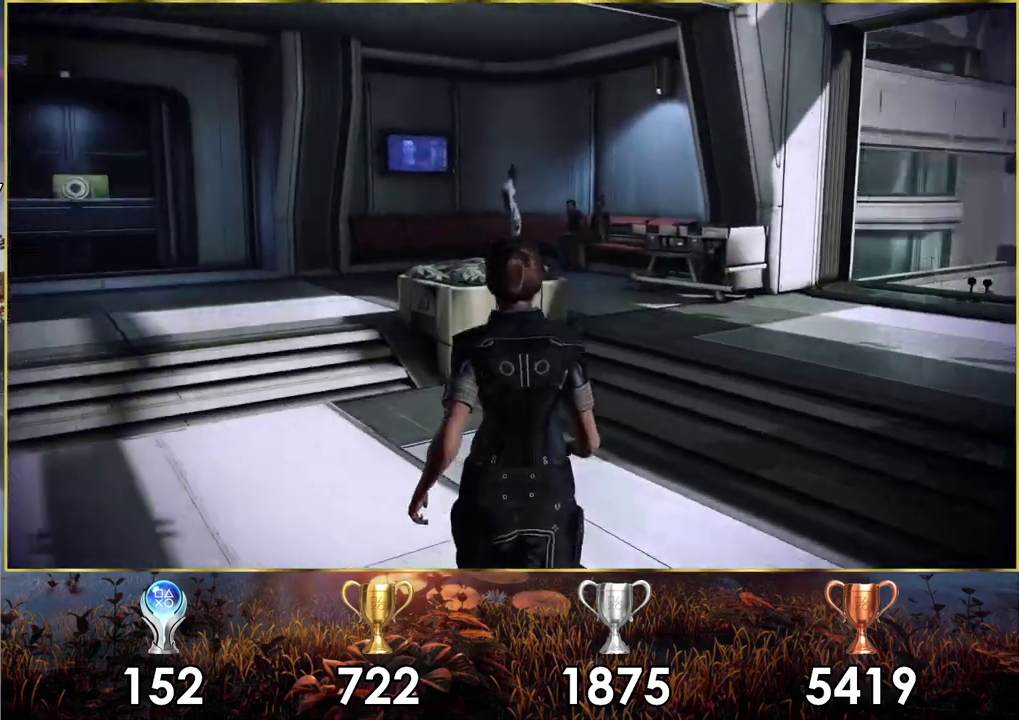
{"dt_ms": 300, "buttons": ["CROSS"], "left_stick": "up", "right_stick": "center", "events": [[133, "right_stick", "center"], [300, "CROSS", "down"]]}
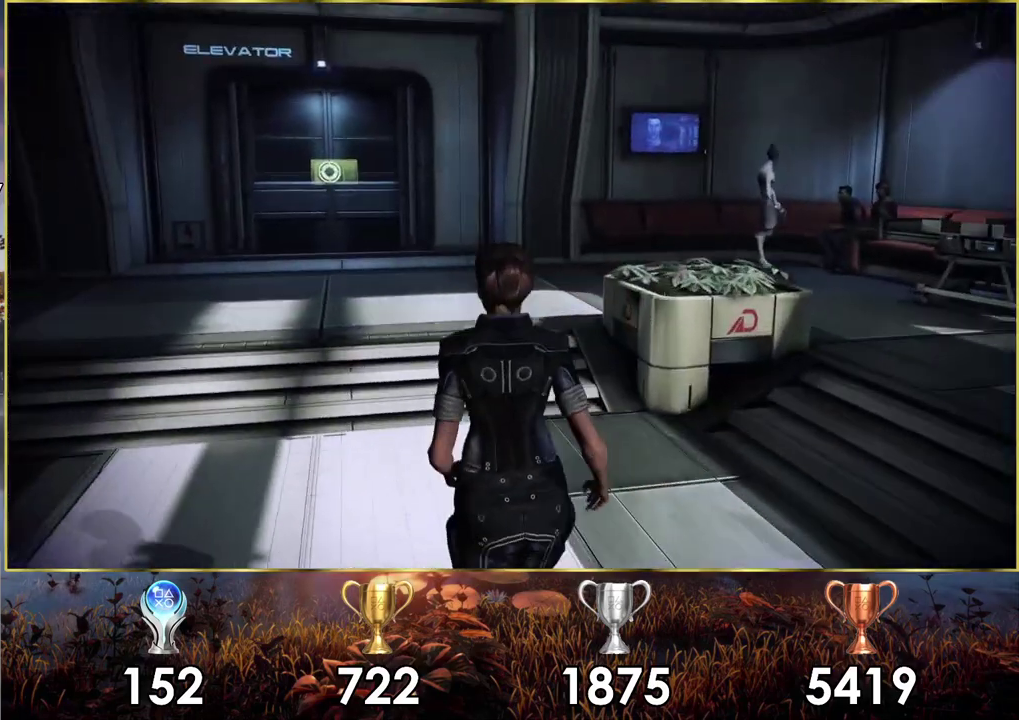
{"dt_ms": 600, "buttons": [], "left_stick": "up-left", "right_stick": "left", "events": [[100, "CROSS", "up"], [250, "left_stick", "up-left"], [550, "right_stick", "left"]]}
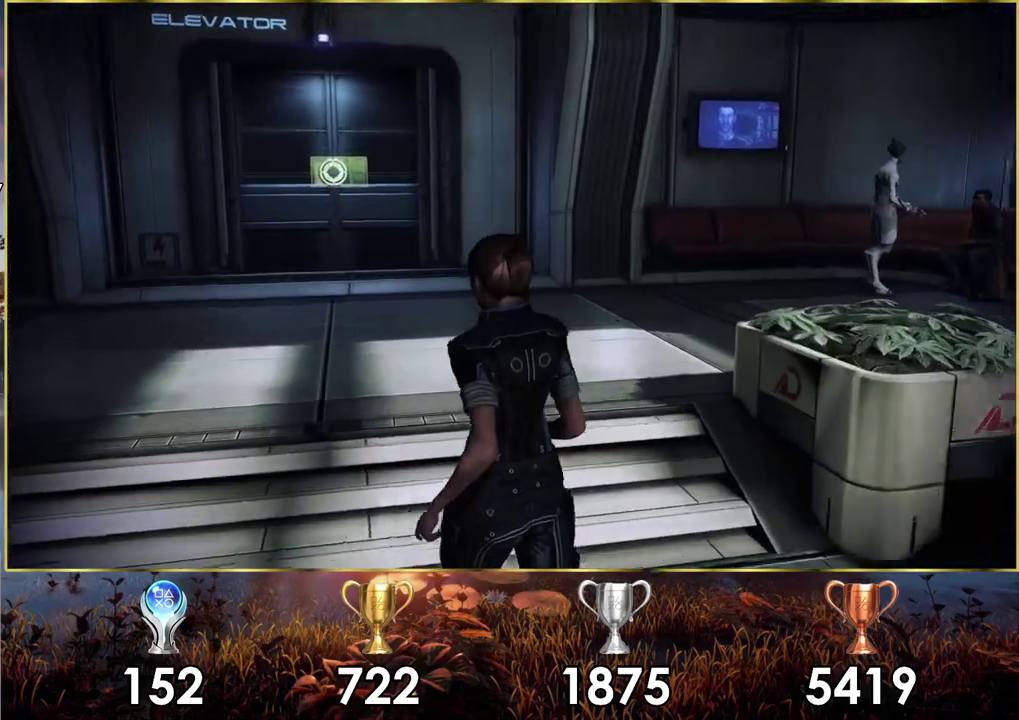
{"dt_ms": 800, "buttons": ["CROSS"], "left_stick": "up-right", "right_stick": "center", "events": [[83, "right_stick", "center"], [117, "left_stick", "up"], [267, "CROSS", "down"], [800, "left_stick", "up-right"]]}
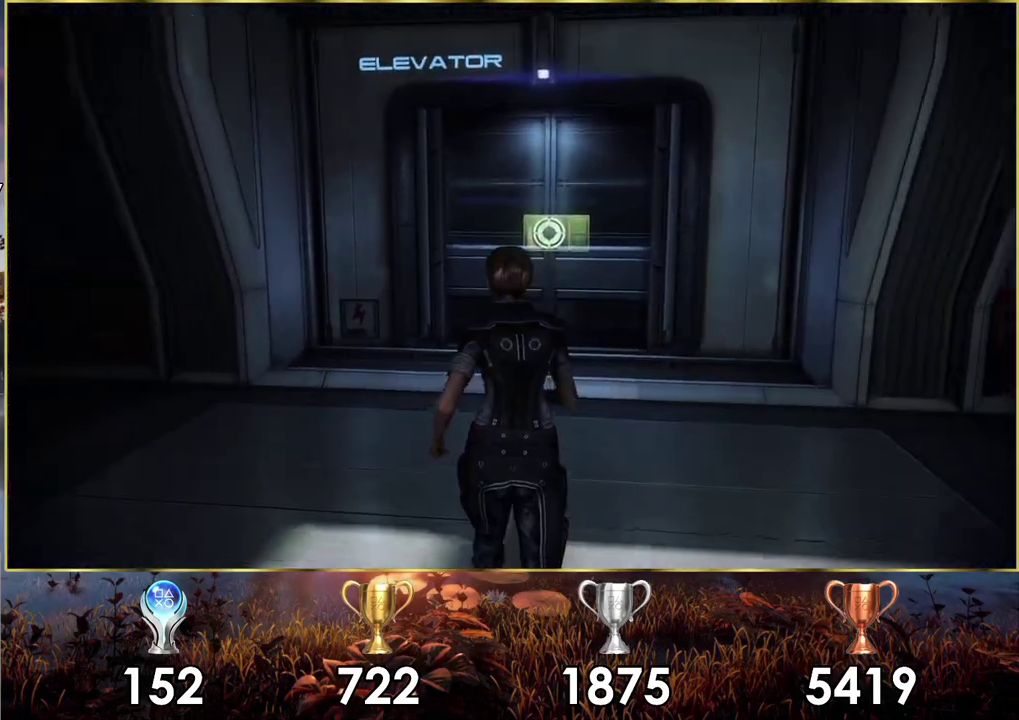
{"dt_ms": 300, "buttons": [], "left_stick": "up", "right_stick": "center", "events": [[50, "CROSS", "up"], [200, "left_stick", "up"]]}
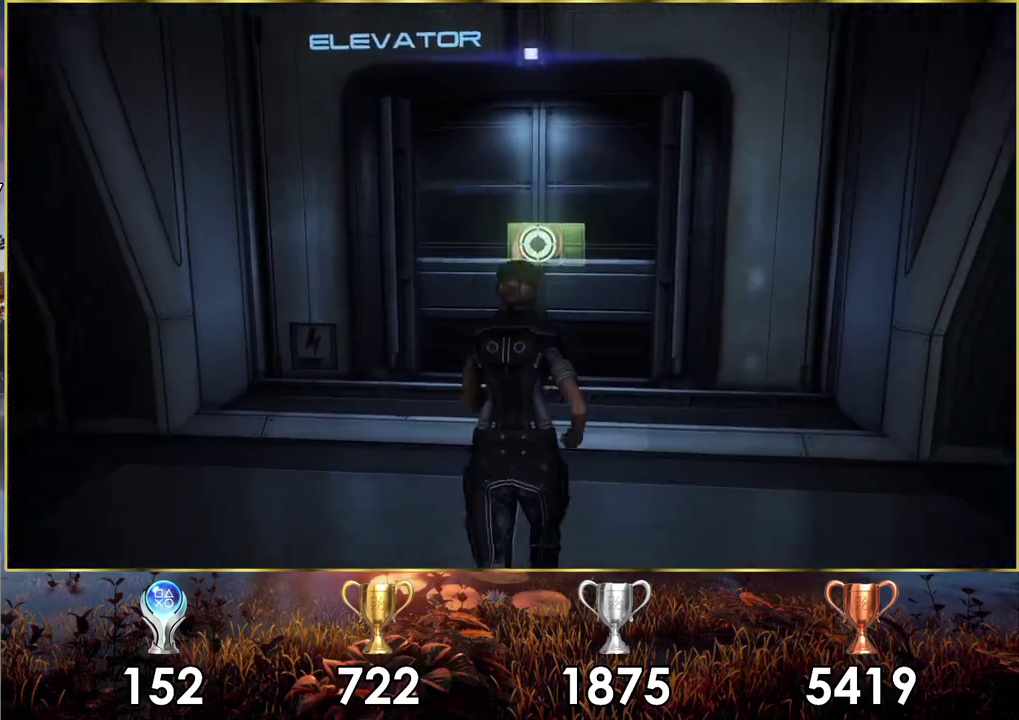
{"dt_ms": 400, "buttons": ["CROSS"], "left_stick": "up", "right_stick": "center", "events": [[367, "CROSS", "down"]]}